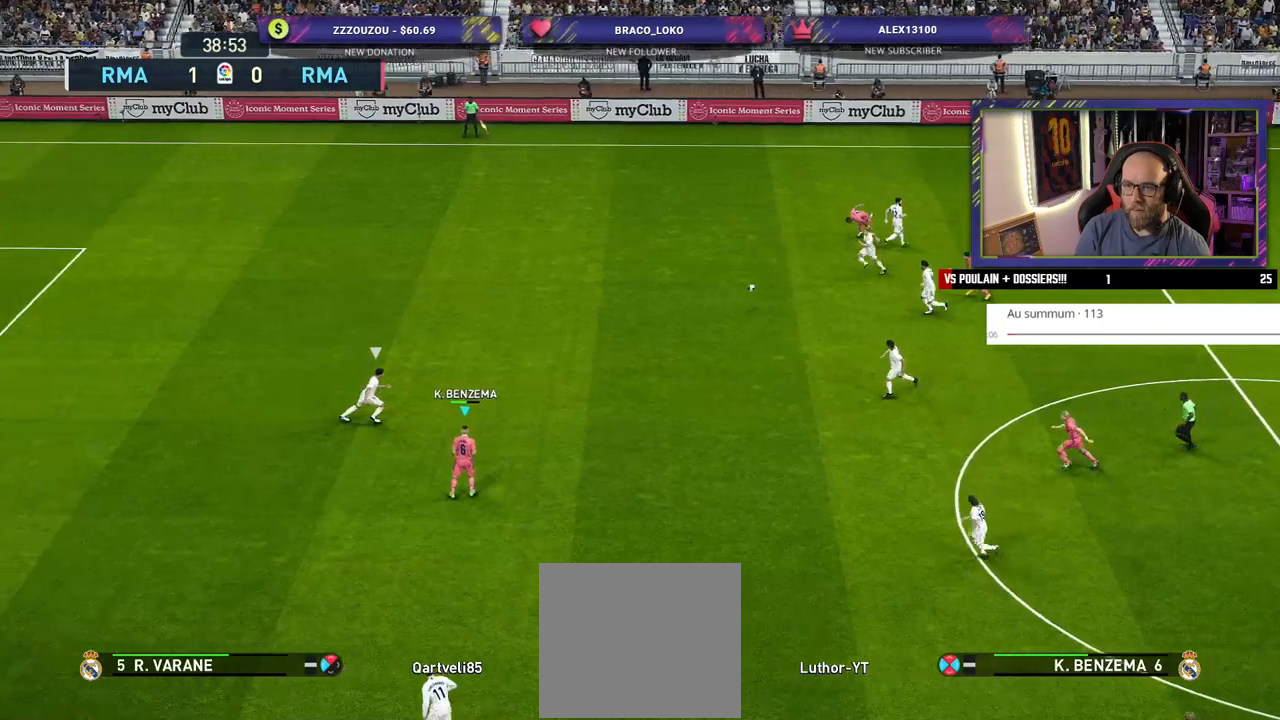
Gameplay with a controller (PlayStation layout); each line is a JSON object with the inputs held at the frame after it. "events" lists button and stick changes between this image and that frame as [ms after this image, input, new state], when the widget could be followed in between.
{"buttons": ["R2"], "left_stick": "down-right", "right_stick": "center", "events": [[100, "left_stick", "right"], [240, "R2", "down"], [460, "left_stick", "down-right"]]}
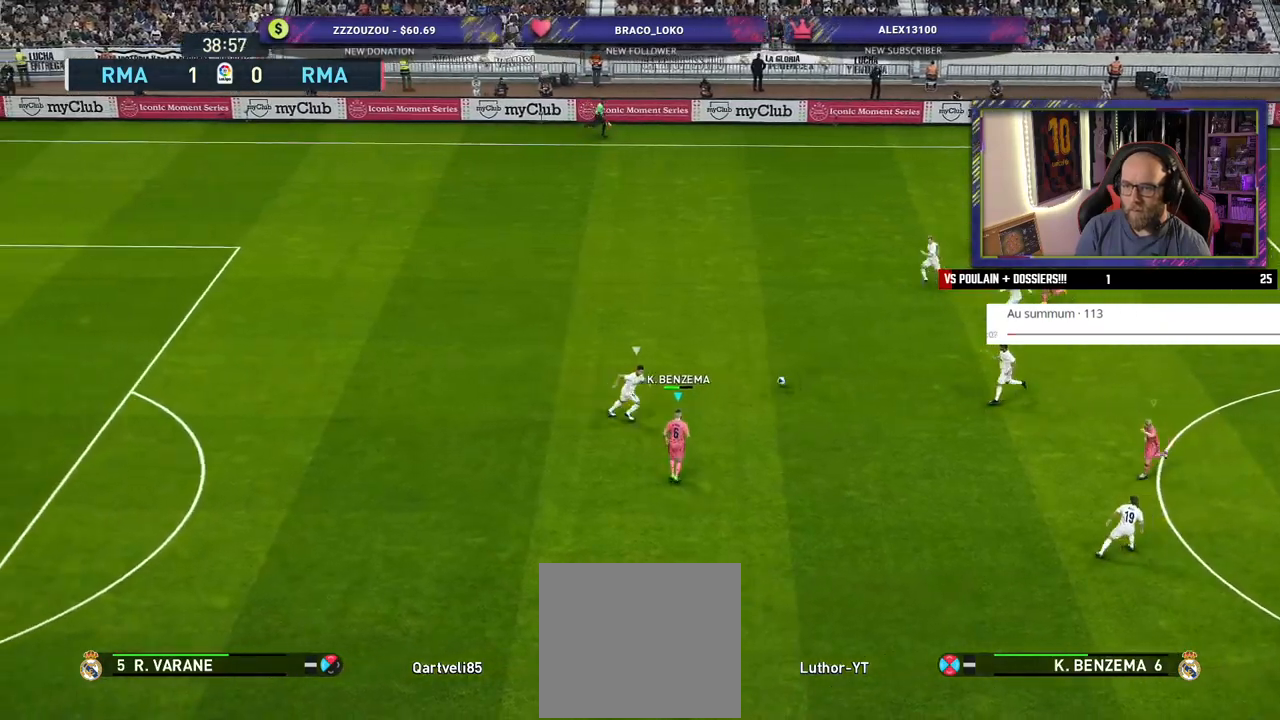
{"buttons": [], "left_stick": "down-right", "right_stick": "center", "events": [[20, "R2", "up"]]}
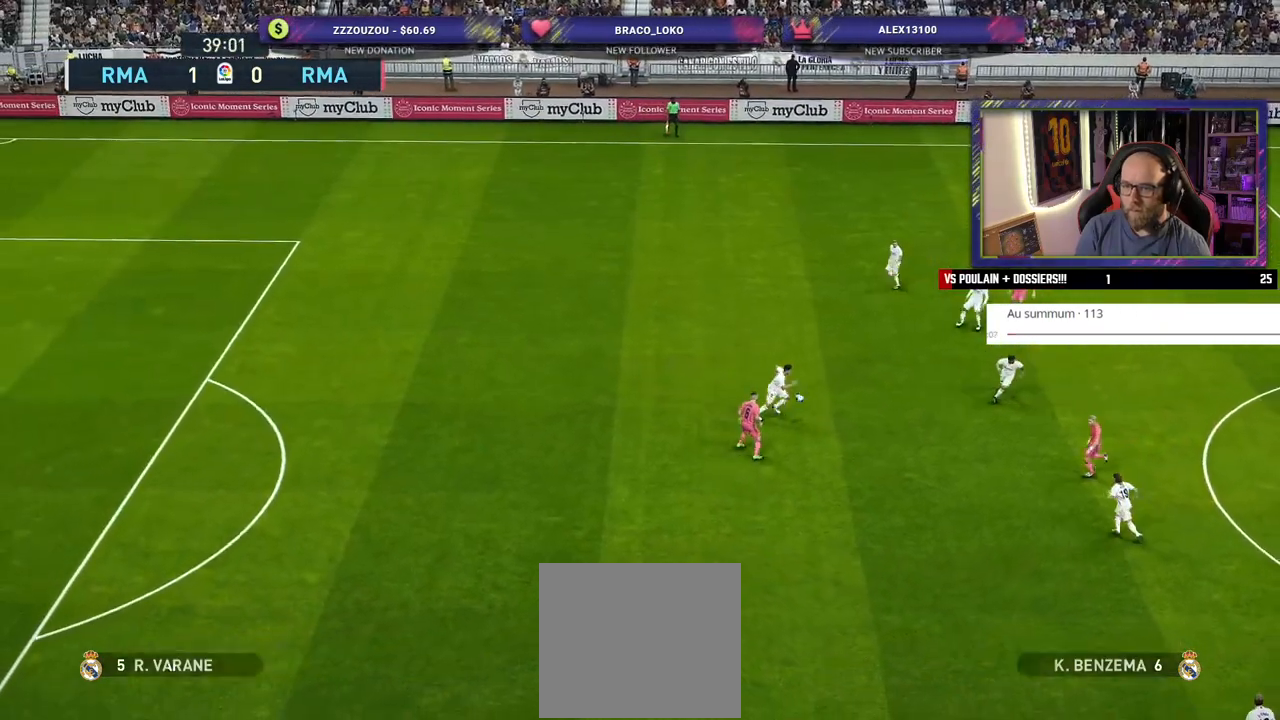
{"buttons": [], "left_stick": "center", "right_stick": "center", "events": [[260, "L1", "down"], [360, "L1", "up"], [360, "left_stick", "center"]]}
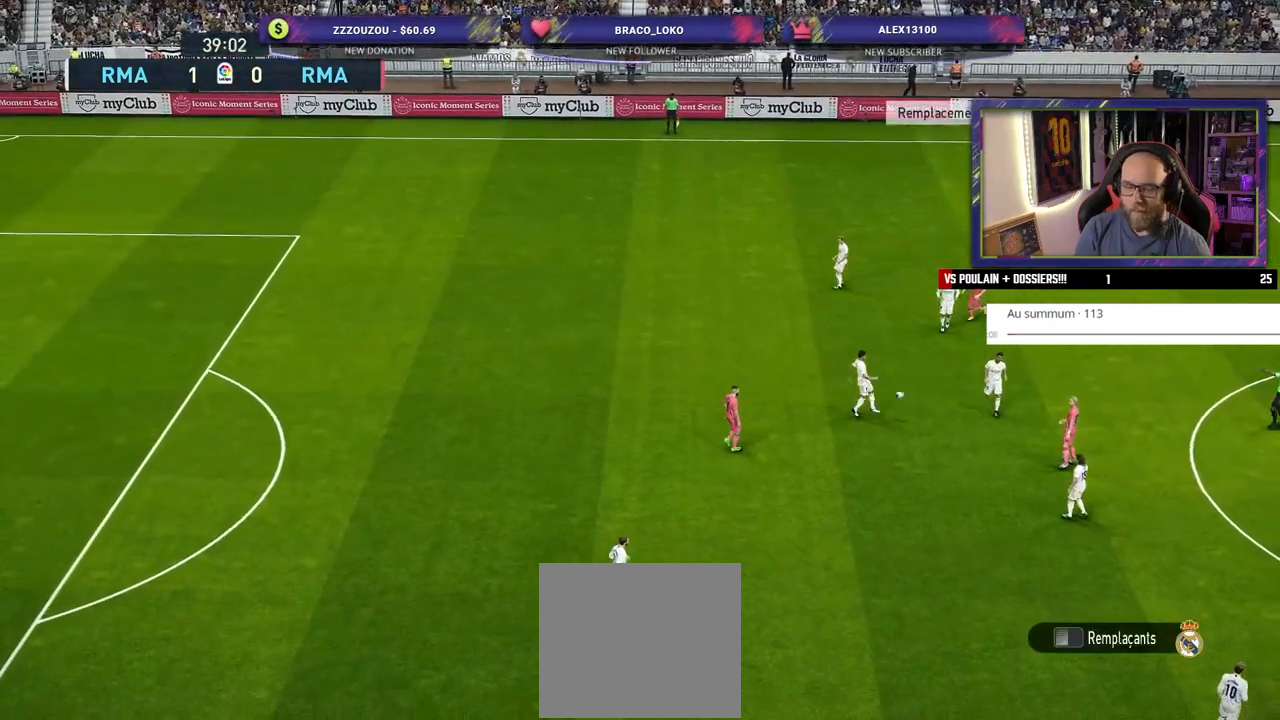
{"buttons": [], "left_stick": "center", "right_stick": "center", "events": []}
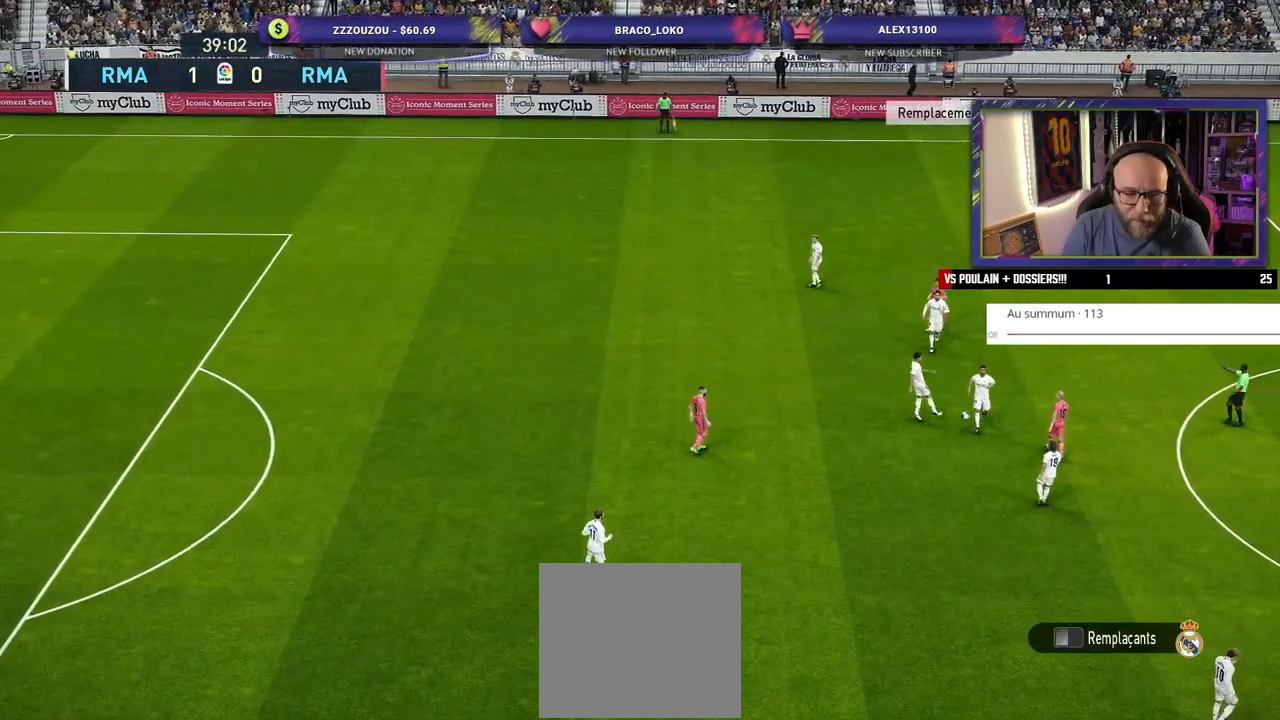
{"buttons": [], "left_stick": "center", "right_stick": "center", "events": []}
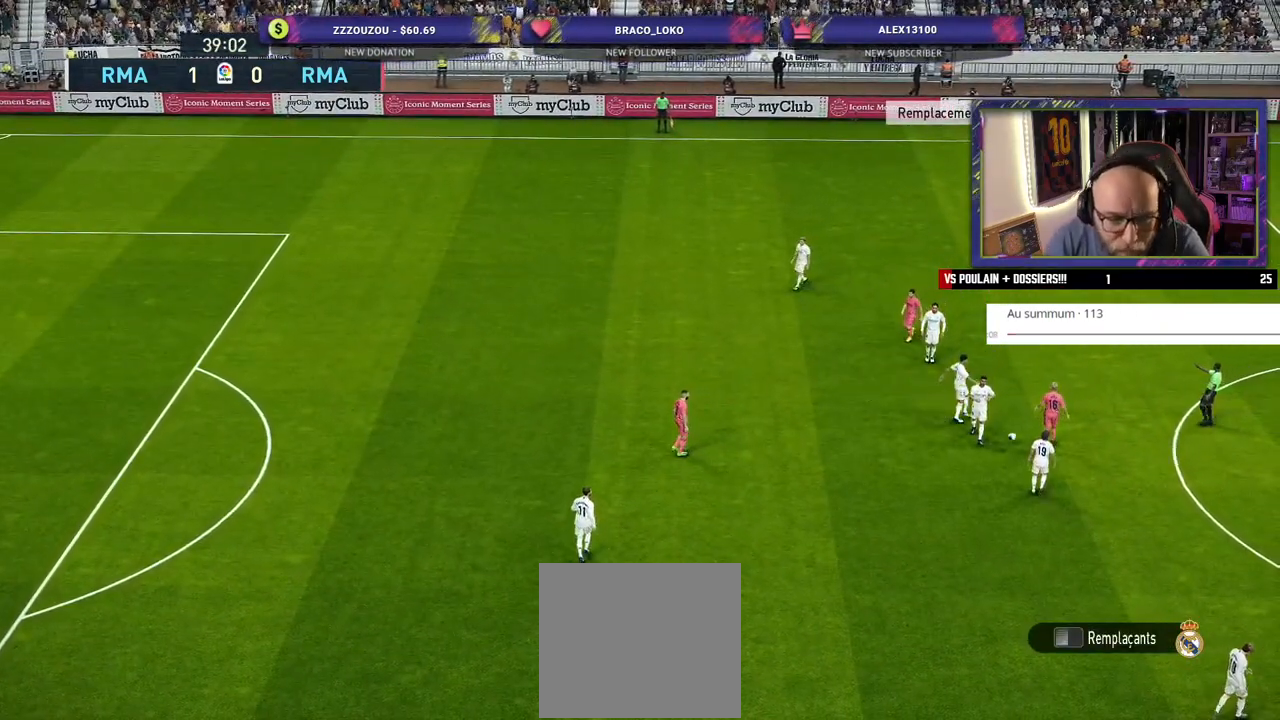
{"buttons": [], "left_stick": "center", "right_stick": "center", "events": []}
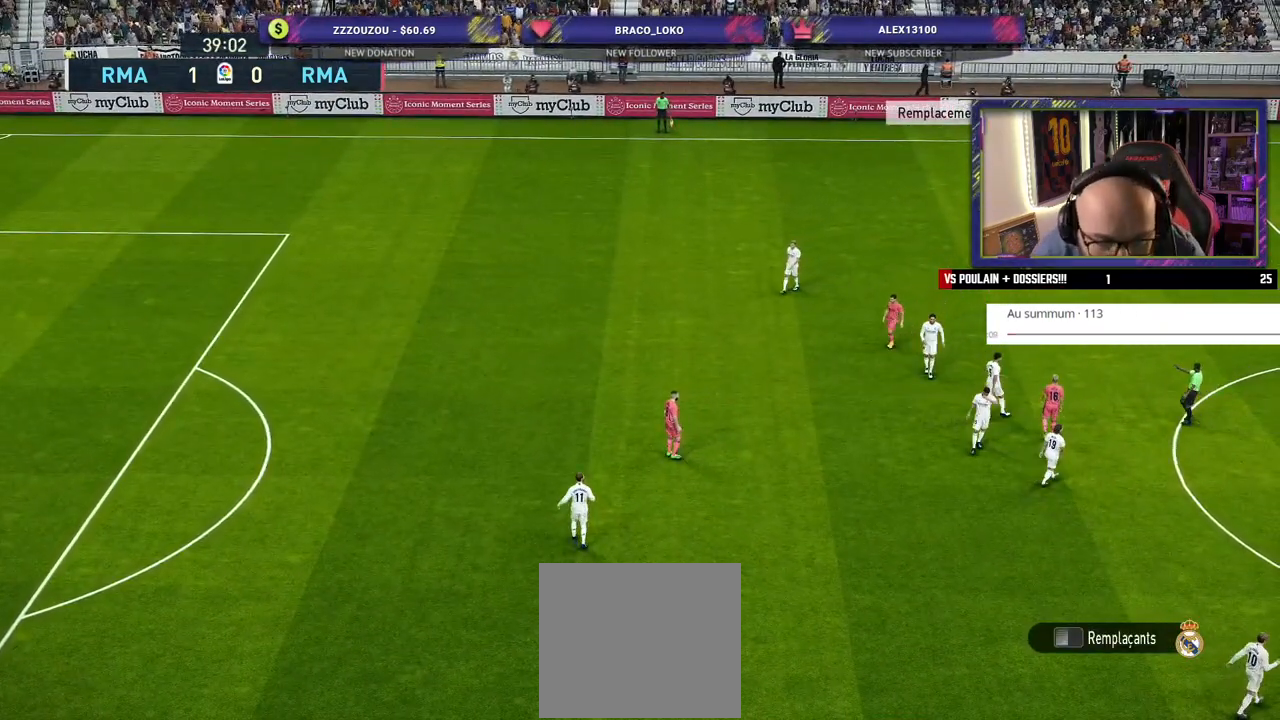
{"buttons": [], "left_stick": "center", "right_stick": "center", "events": []}
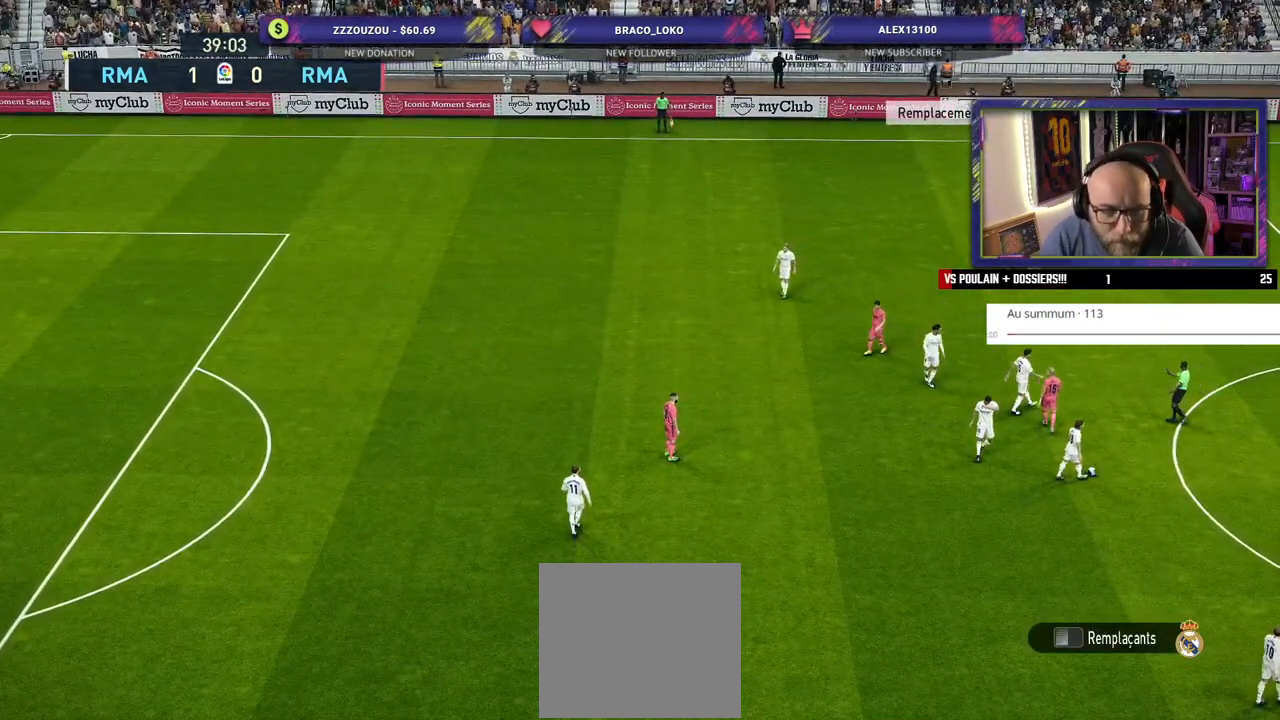
{"buttons": ["START"], "left_stick": "center", "right_stick": "center", "events": [[380, "START", "down"]]}
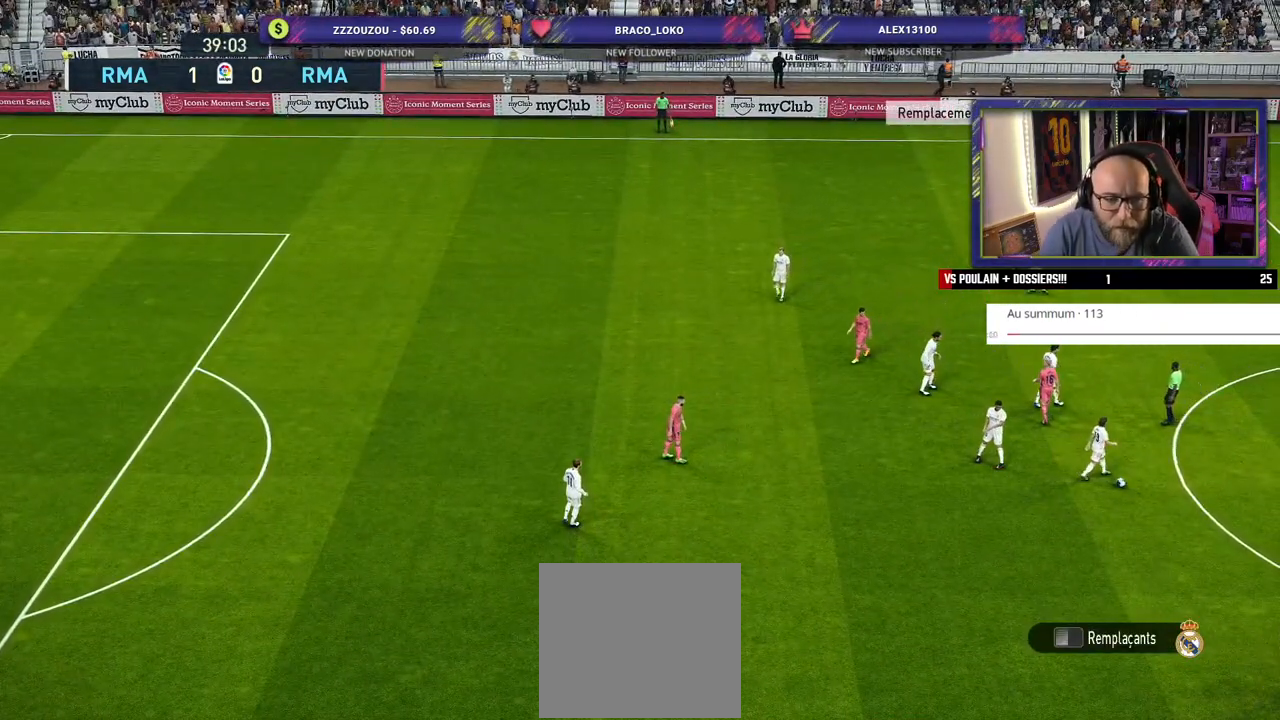
{"buttons": [], "left_stick": "center", "right_stick": "center", "events": [[60, "START", "up"]]}
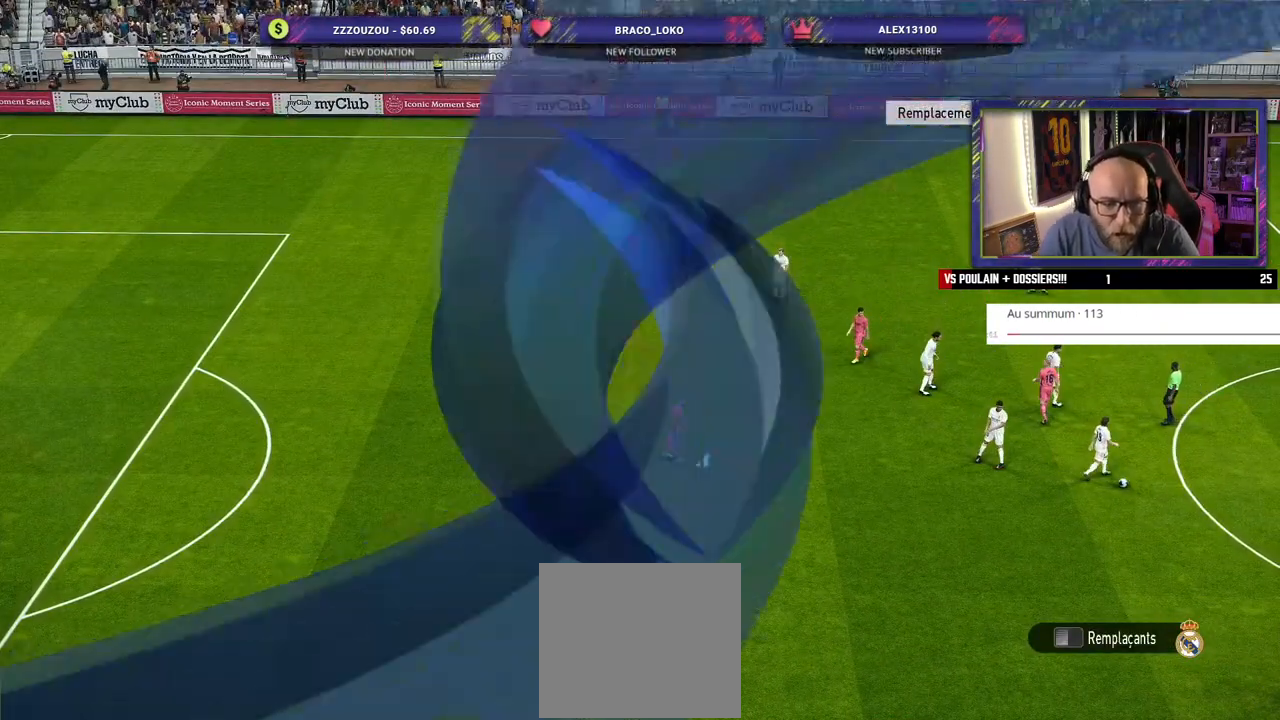
{"buttons": [], "left_stick": "center", "right_stick": "center", "events": []}
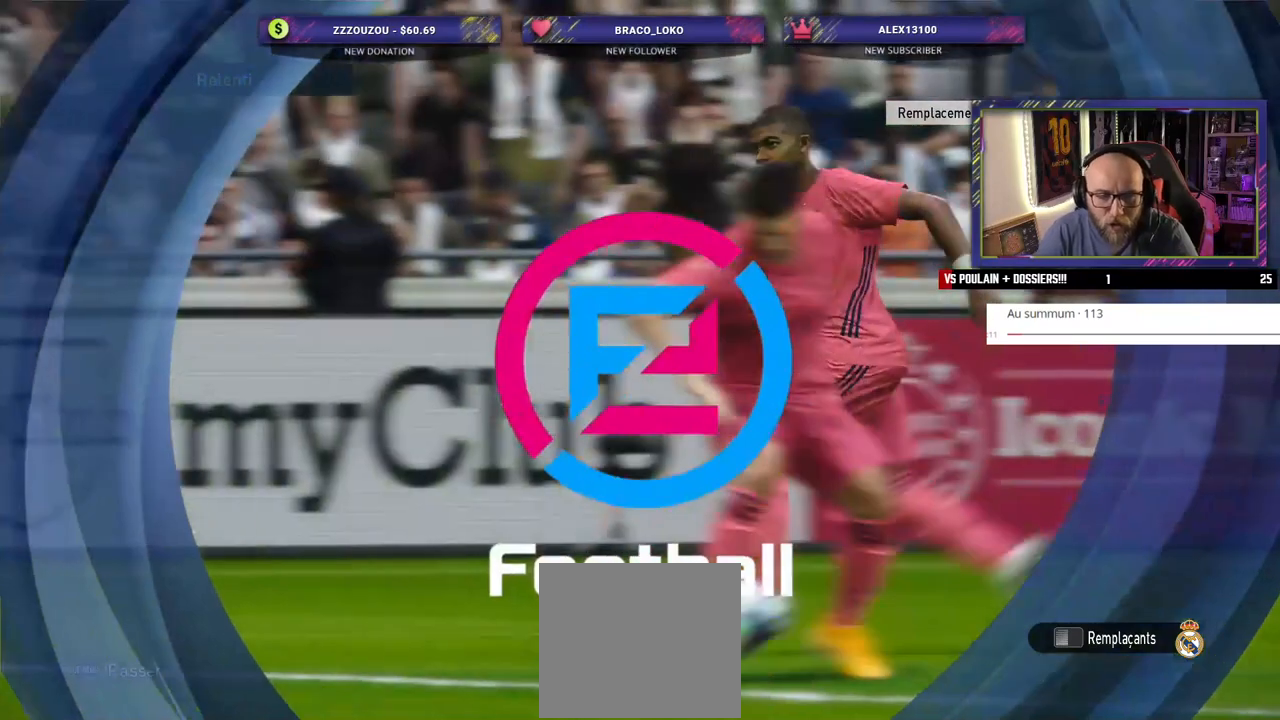
{"buttons": [], "left_stick": "center", "right_stick": "center"}
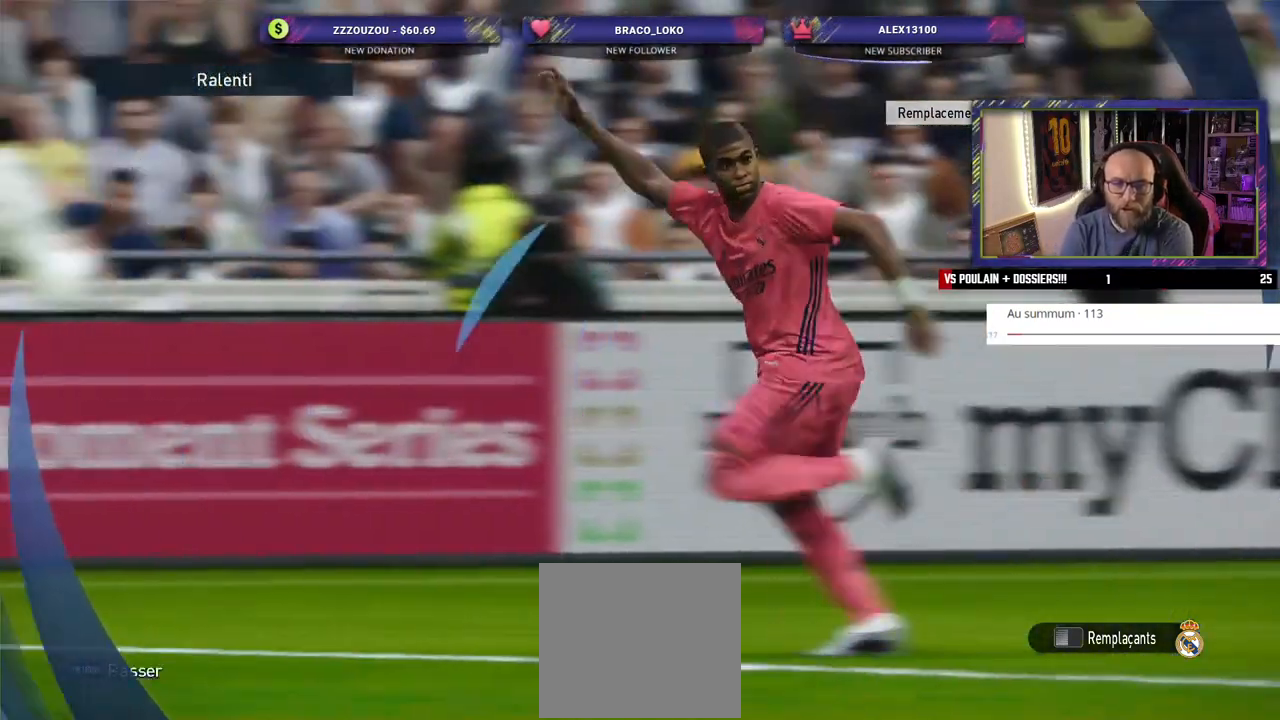
{"buttons": ["START"], "left_stick": "center", "right_stick": "center", "events": [[360, "START", "down"]]}
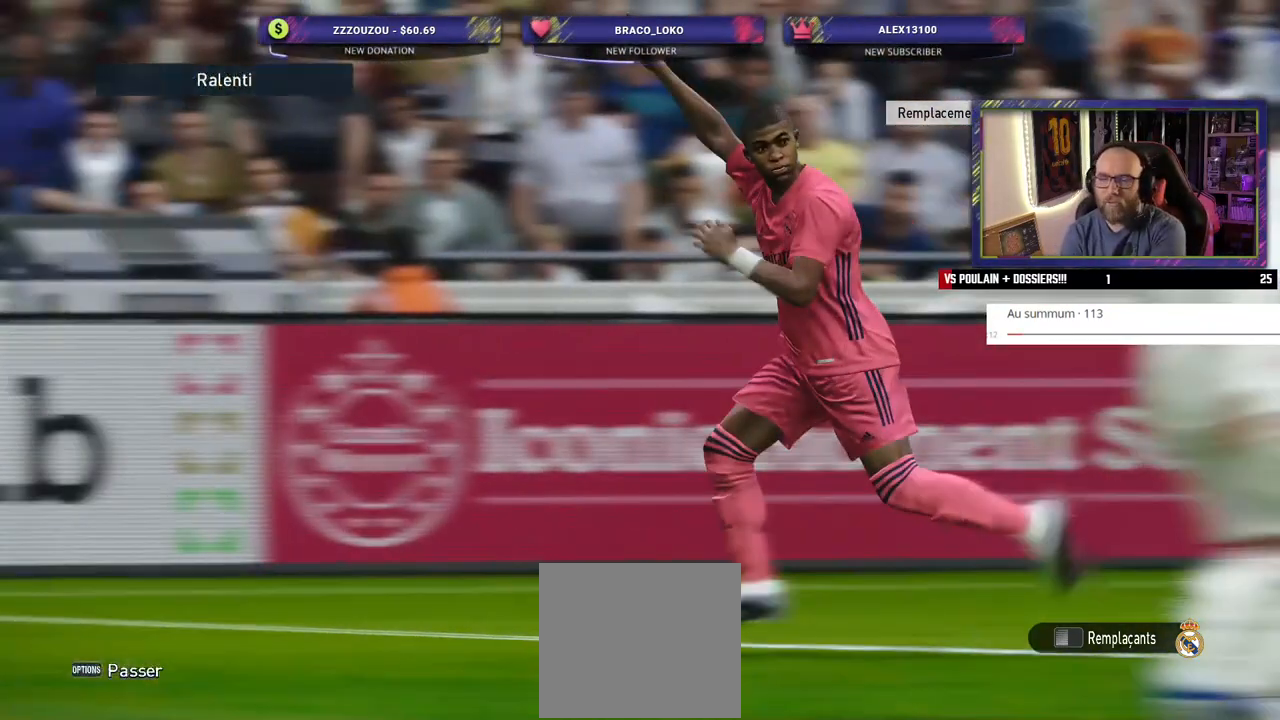
{"buttons": [], "left_stick": "center", "right_stick": "center", "events": [[20, "START", "up"], [200, "START", "down"], [360, "START", "up"]]}
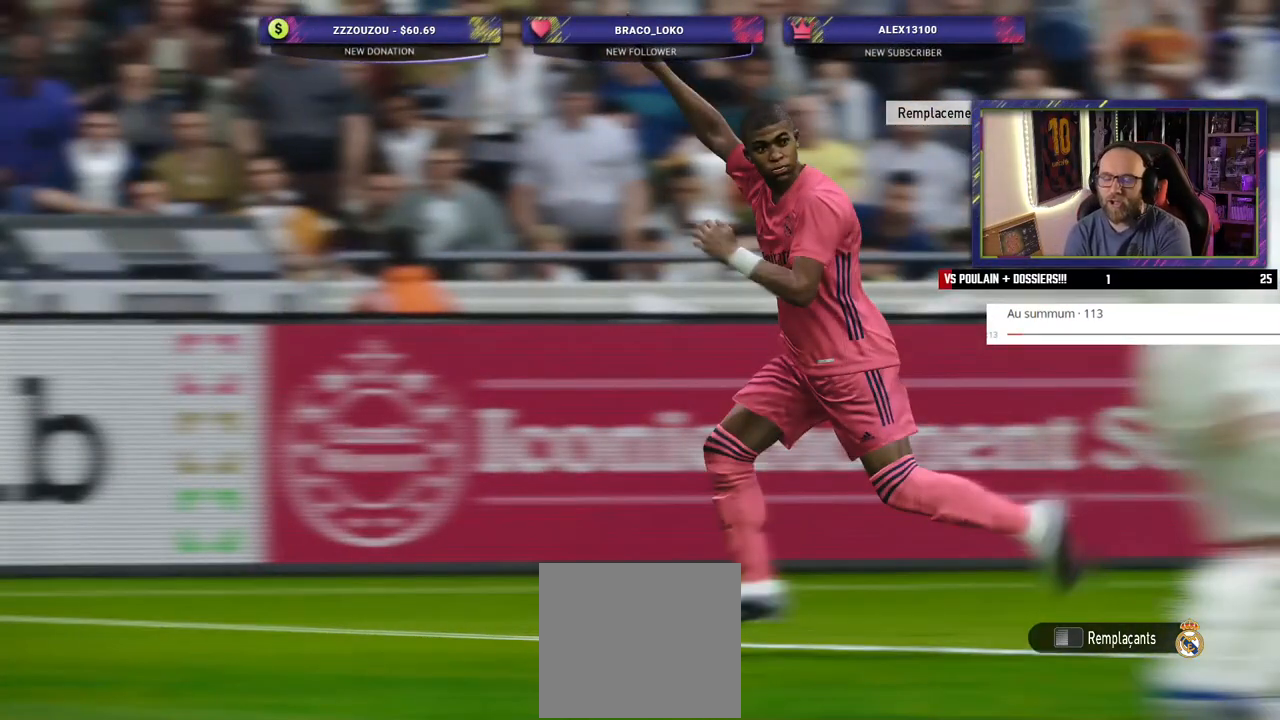
{"buttons": [], "left_stick": "center", "right_stick": "center", "events": []}
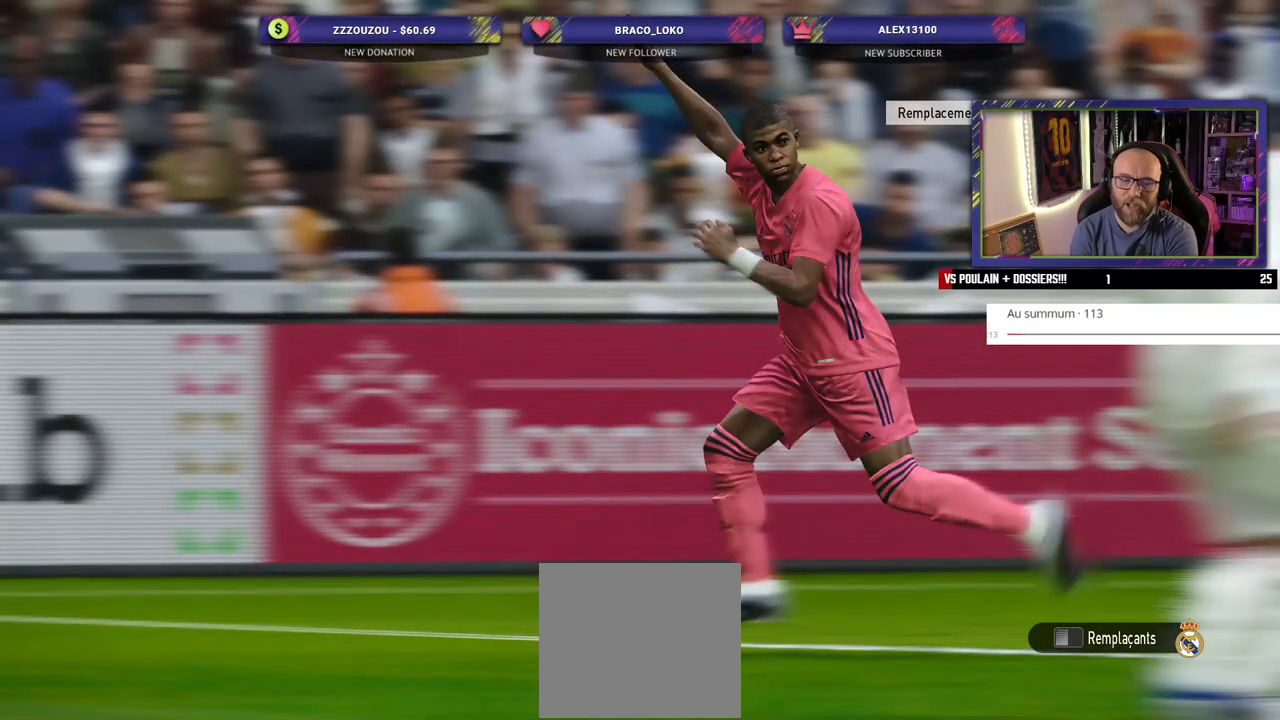
{"buttons": [], "left_stick": "center", "right_stick": "center", "events": []}
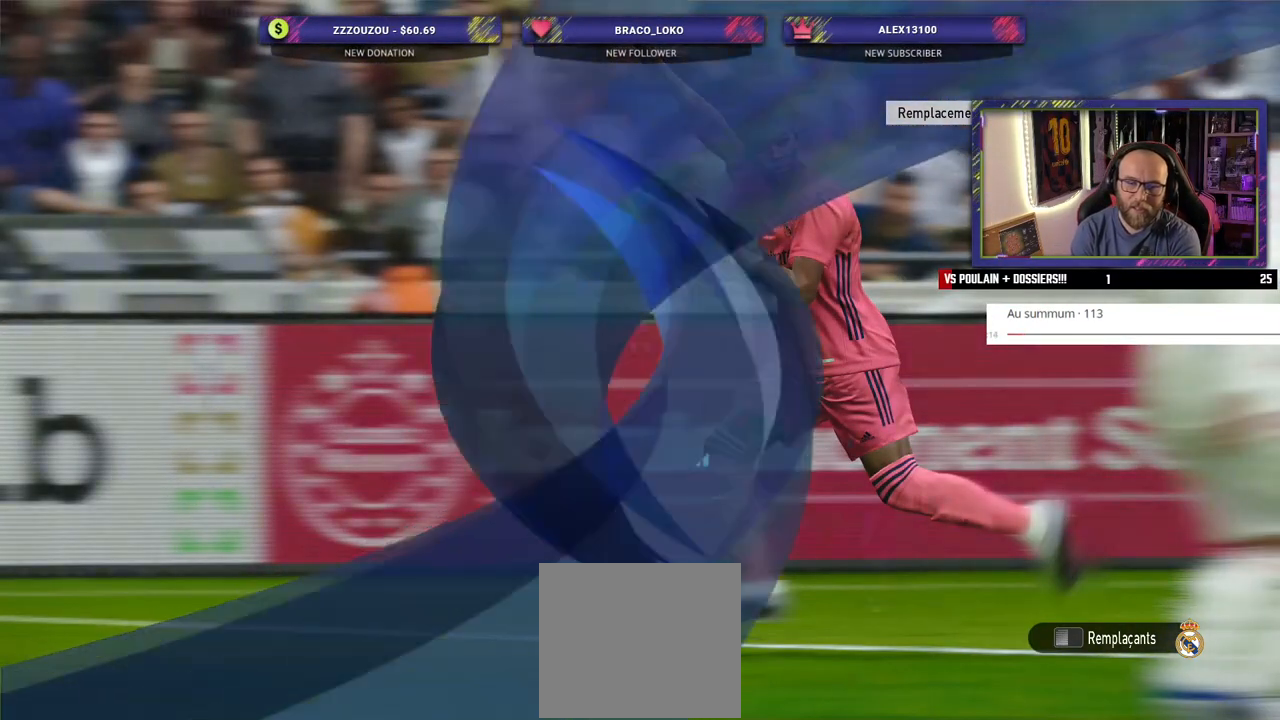
{"buttons": [], "left_stick": "center", "right_stick": "center", "events": []}
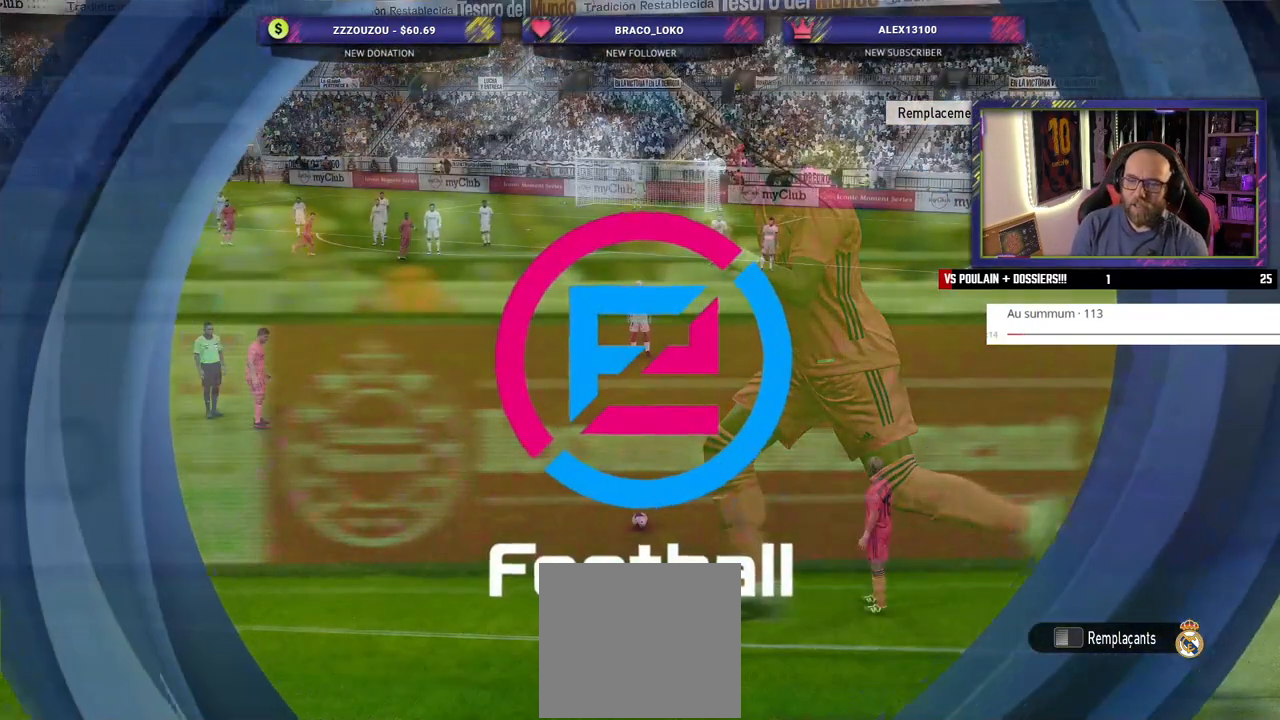
{"buttons": [], "left_stick": "center", "right_stick": "center", "events": []}
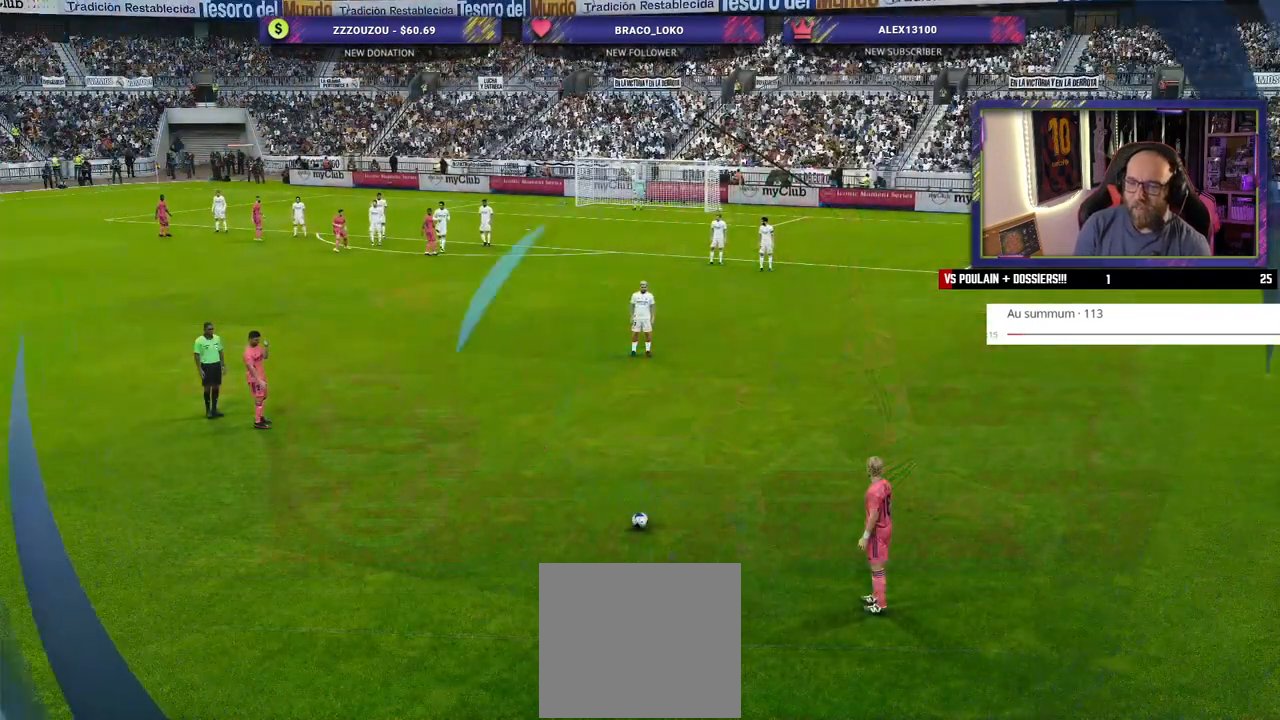
{"buttons": [], "left_stick": "center", "right_stick": "center", "events": [[220, "L1", "down"], [240, "right_stick", "up-left"], [360, "L1", "up"], [380, "right_stick", "center"]]}
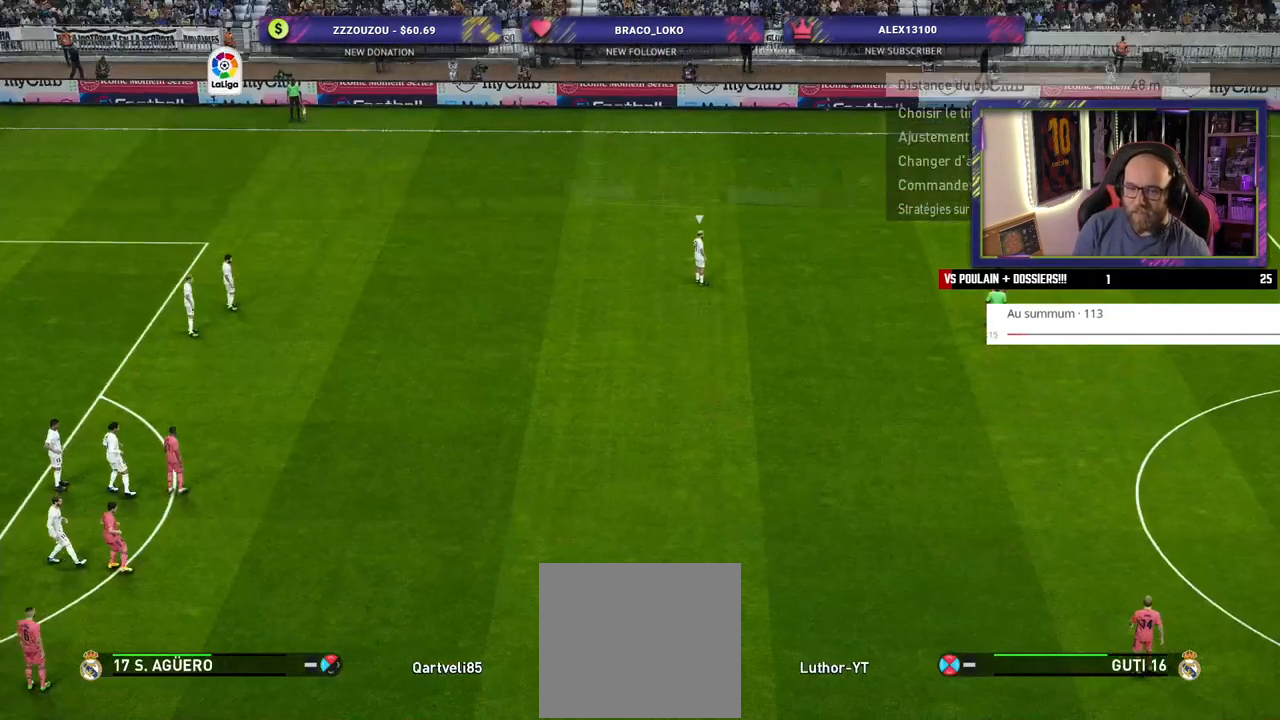
{"buttons": ["CROSS"], "left_stick": "center", "right_stick": "center", "events": [[500, "CROSS", "down"]]}
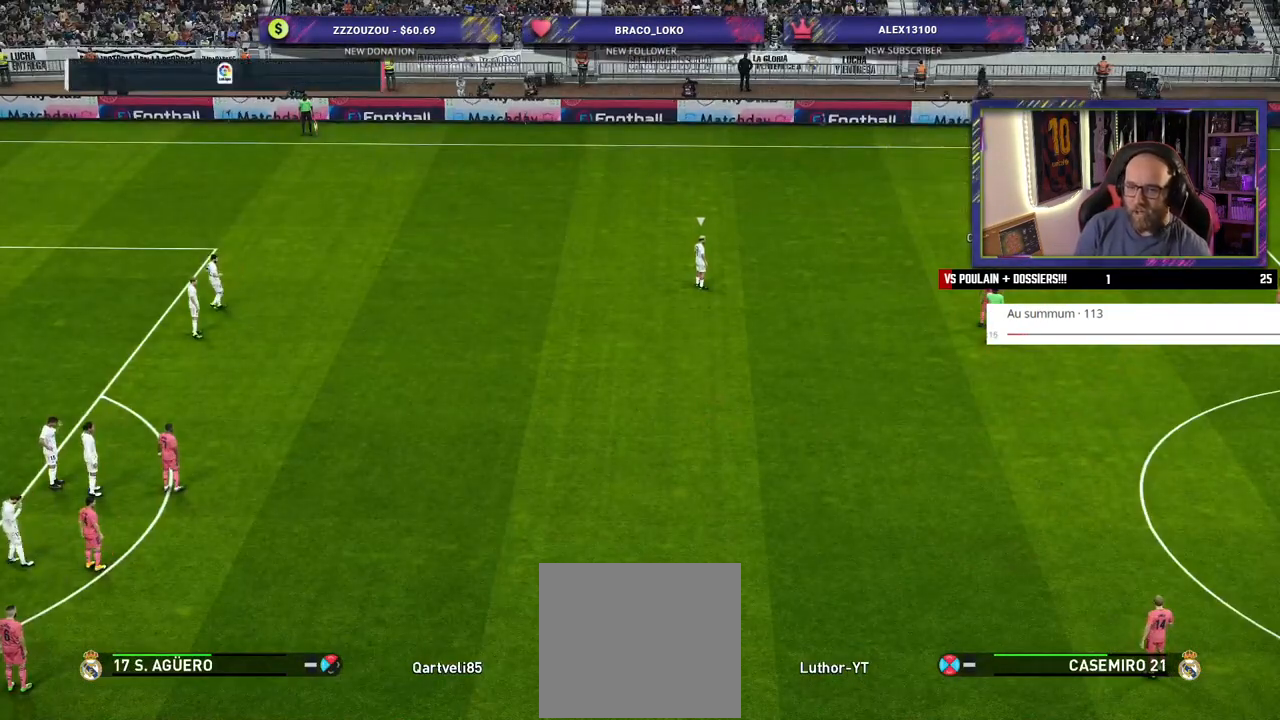
{"buttons": [], "left_stick": "center", "right_stick": "center", "events": [[100, "CROSS", "up"]]}
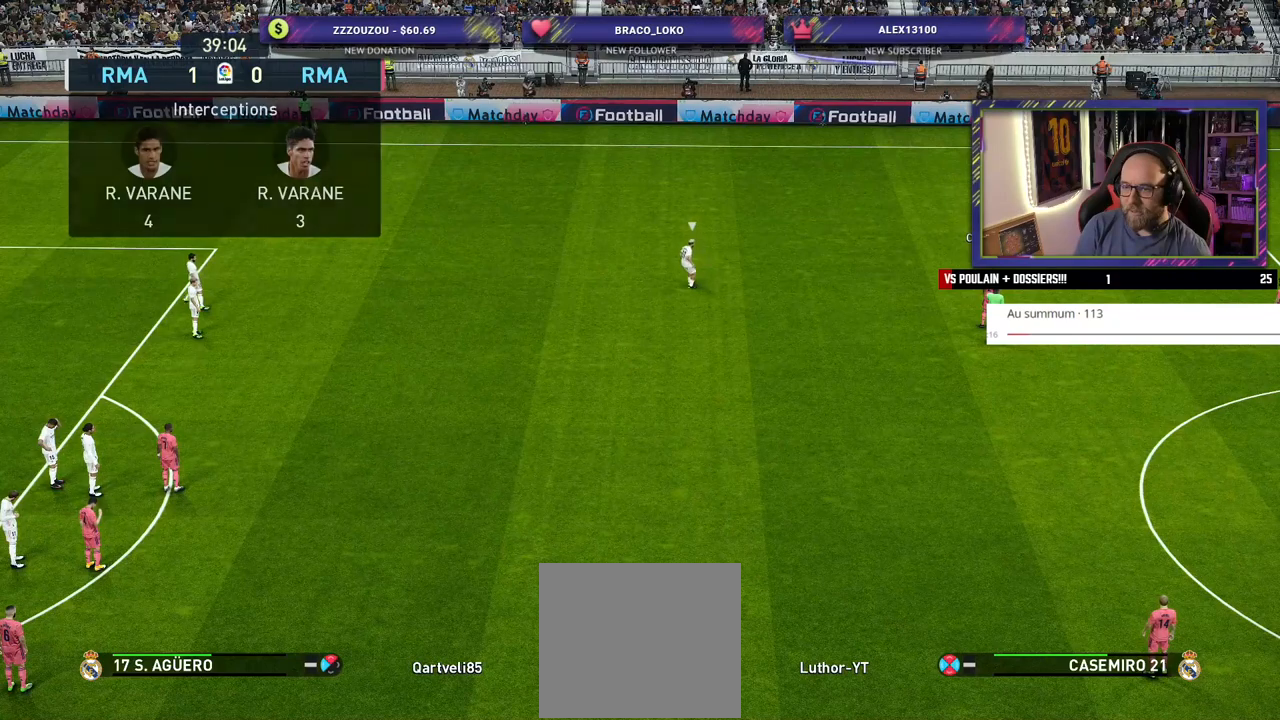
{"buttons": [], "left_stick": "center", "right_stick": "center", "events": []}
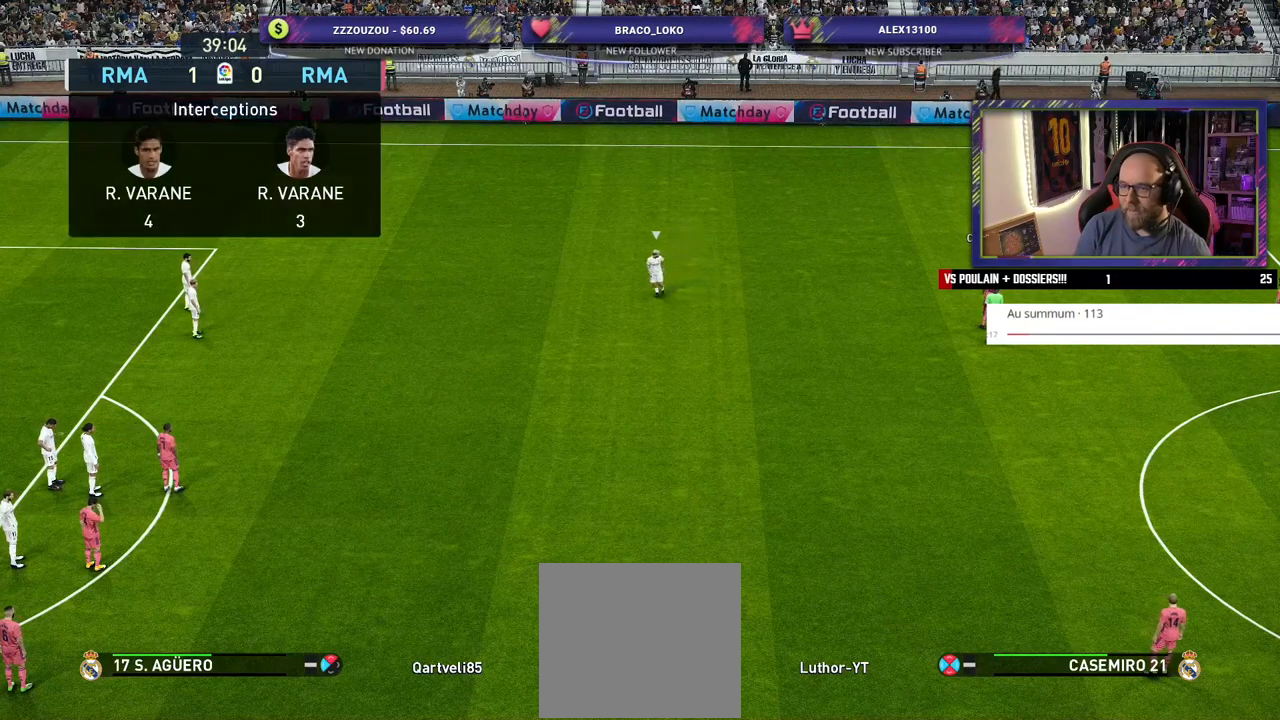
{"buttons": [], "left_stick": "center", "right_stick": "center", "events": []}
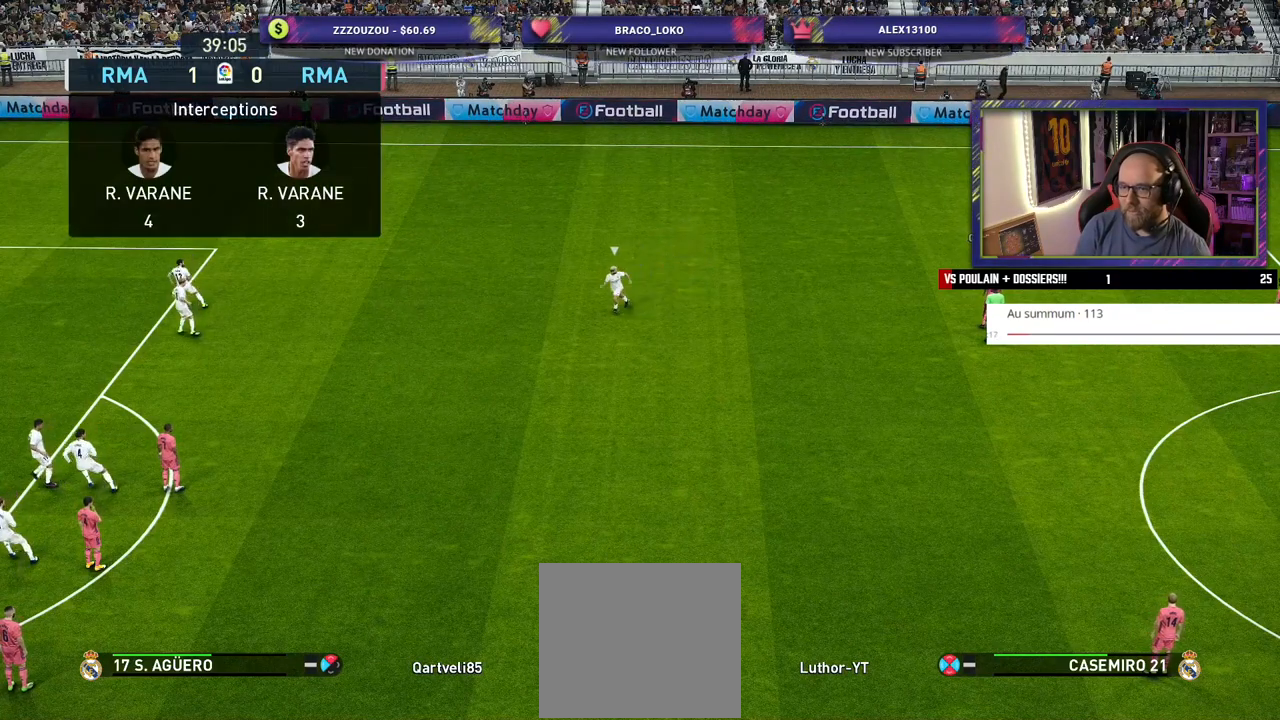
{"buttons": [], "left_stick": "down-left", "right_stick": "center", "events": [[460, "left_stick", "down-left"]]}
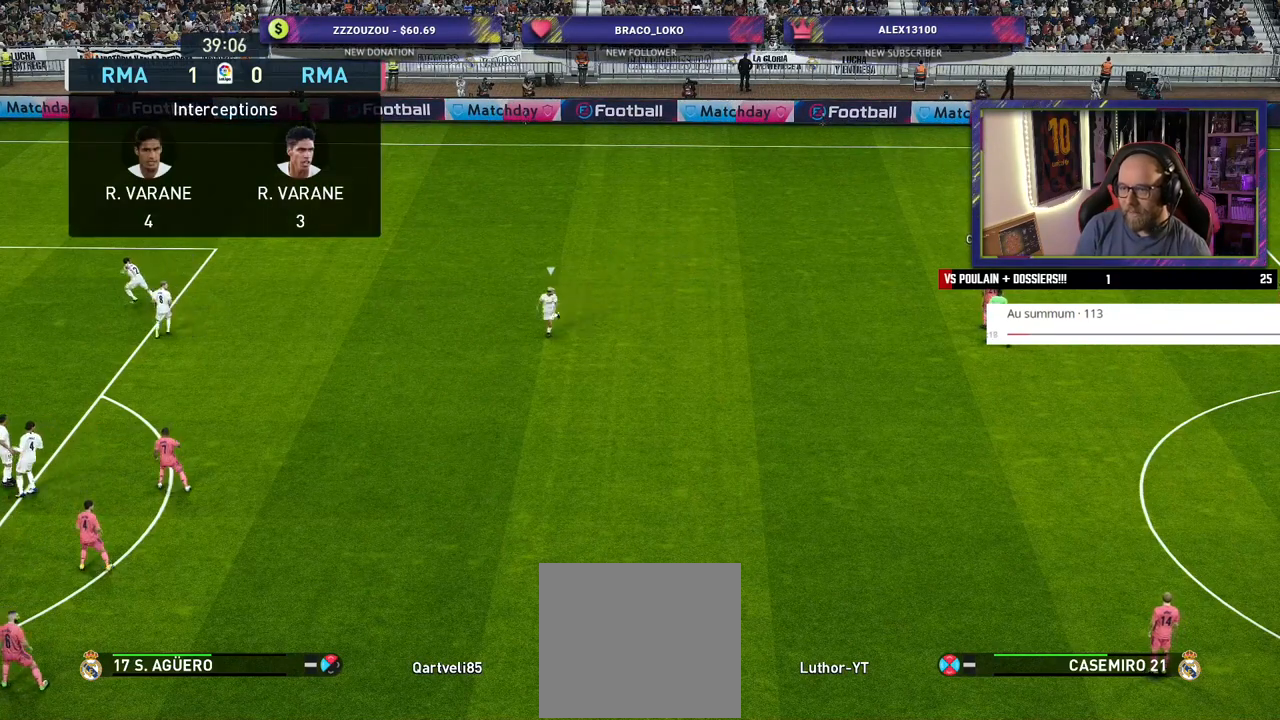
{"buttons": [], "left_stick": "down-left", "right_stick": "center", "events": []}
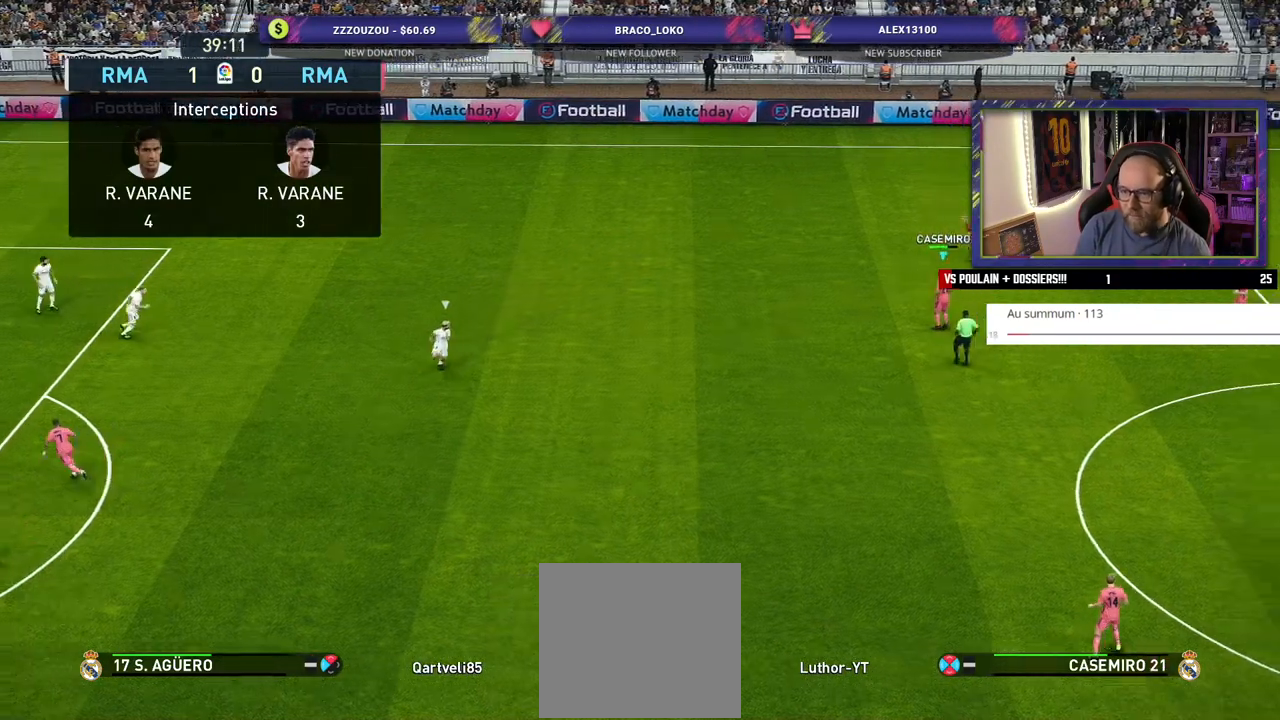
{"buttons": [], "left_stick": "down-left", "right_stick": "center", "events": []}
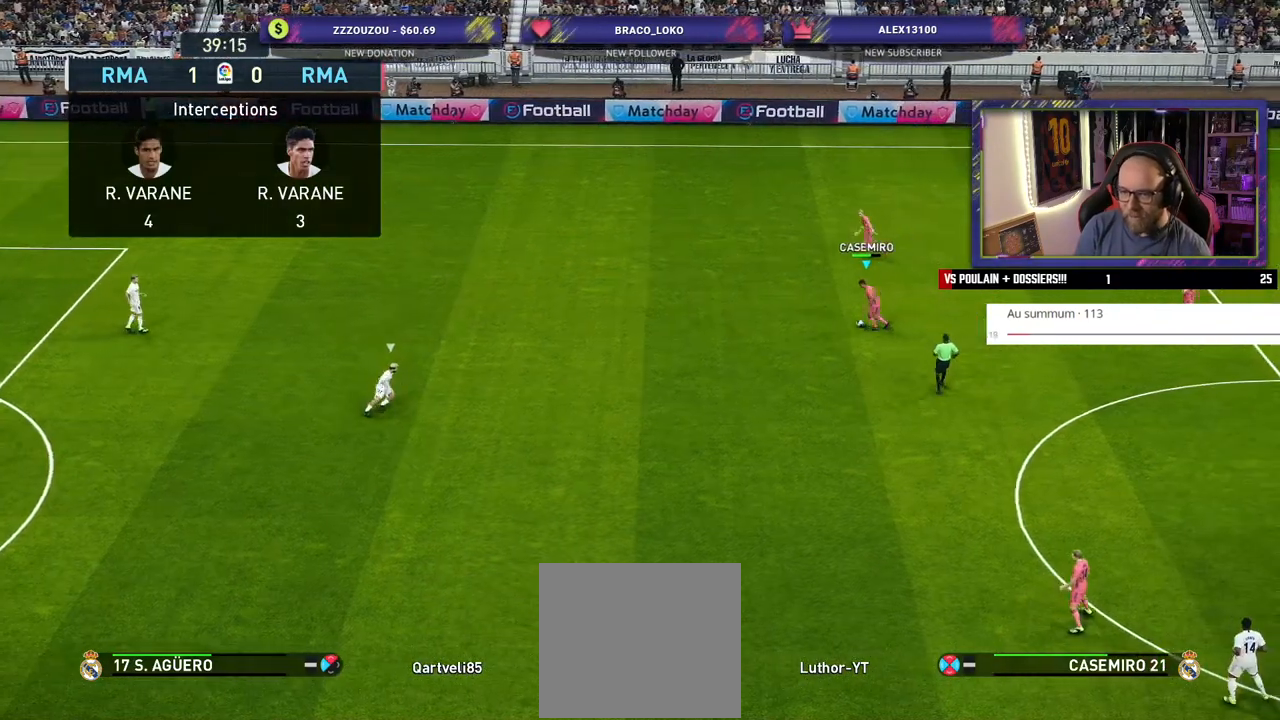
{"buttons": [], "left_stick": "down-left", "right_stick": "center", "events": []}
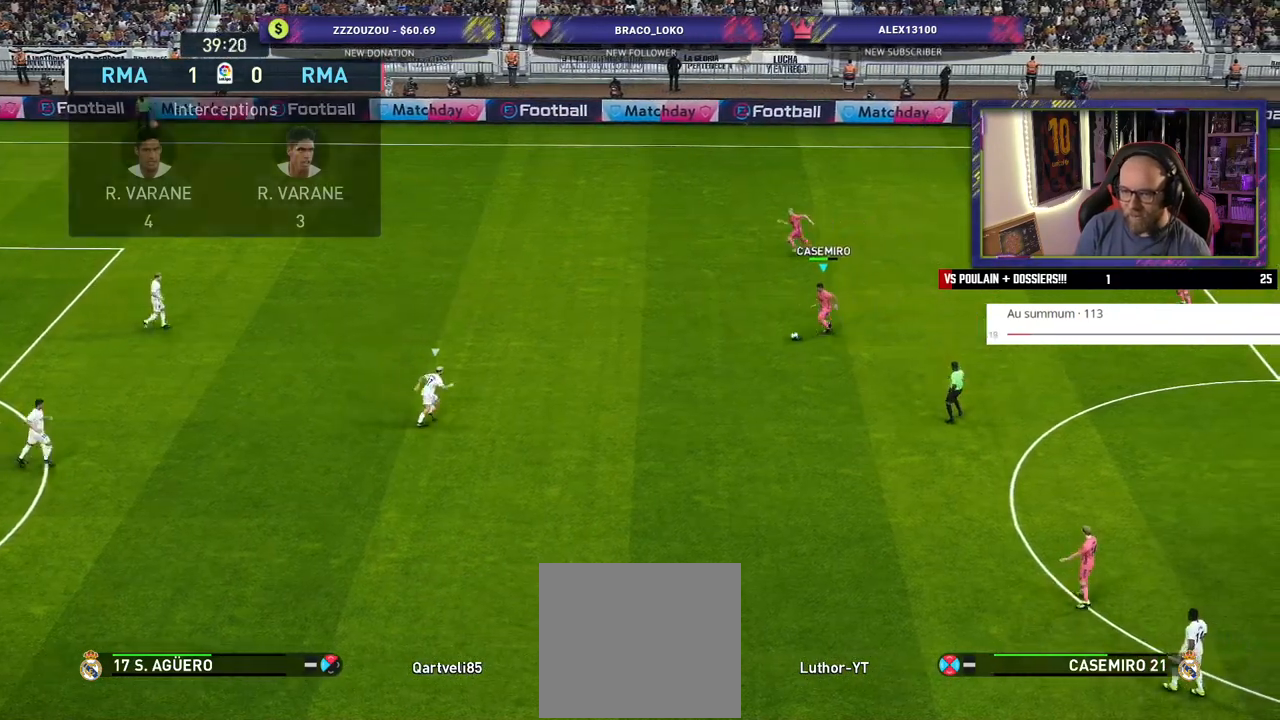
{"buttons": [], "left_stick": "up-left", "right_stick": "center", "events": [[180, "left_stick", "up-left"], [220, "TRIANGLE", "down"], [280, "TRIANGLE", "up"]]}
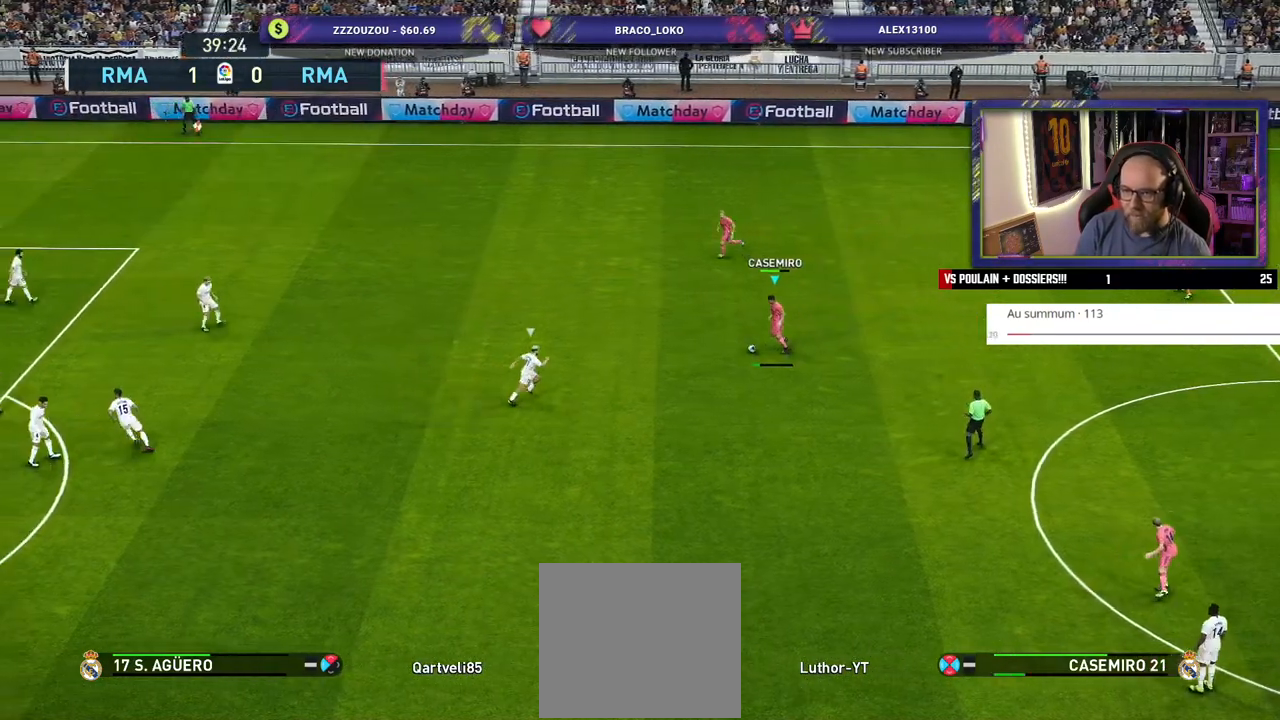
{"buttons": [], "left_stick": "left", "right_stick": "center", "events": [[380, "left_stick", "left"]]}
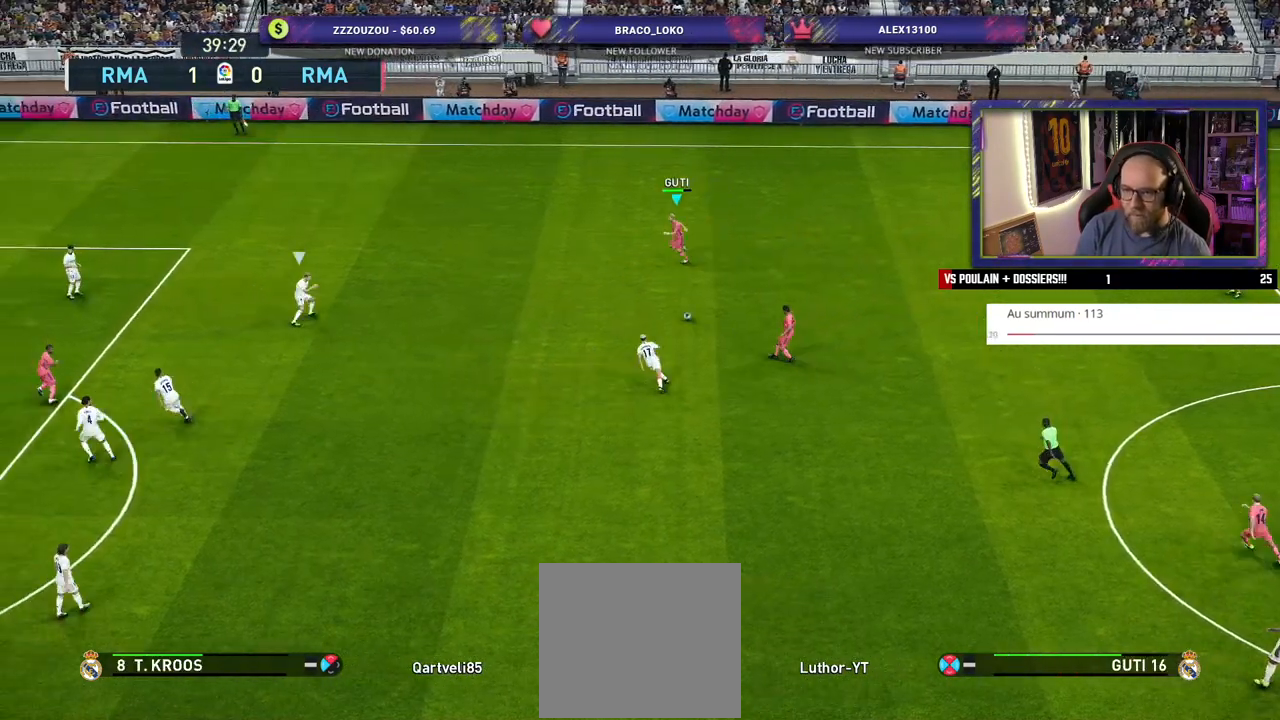
{"buttons": [], "left_stick": "down", "right_stick": "center", "events": [[160, "left_stick", "down"]]}
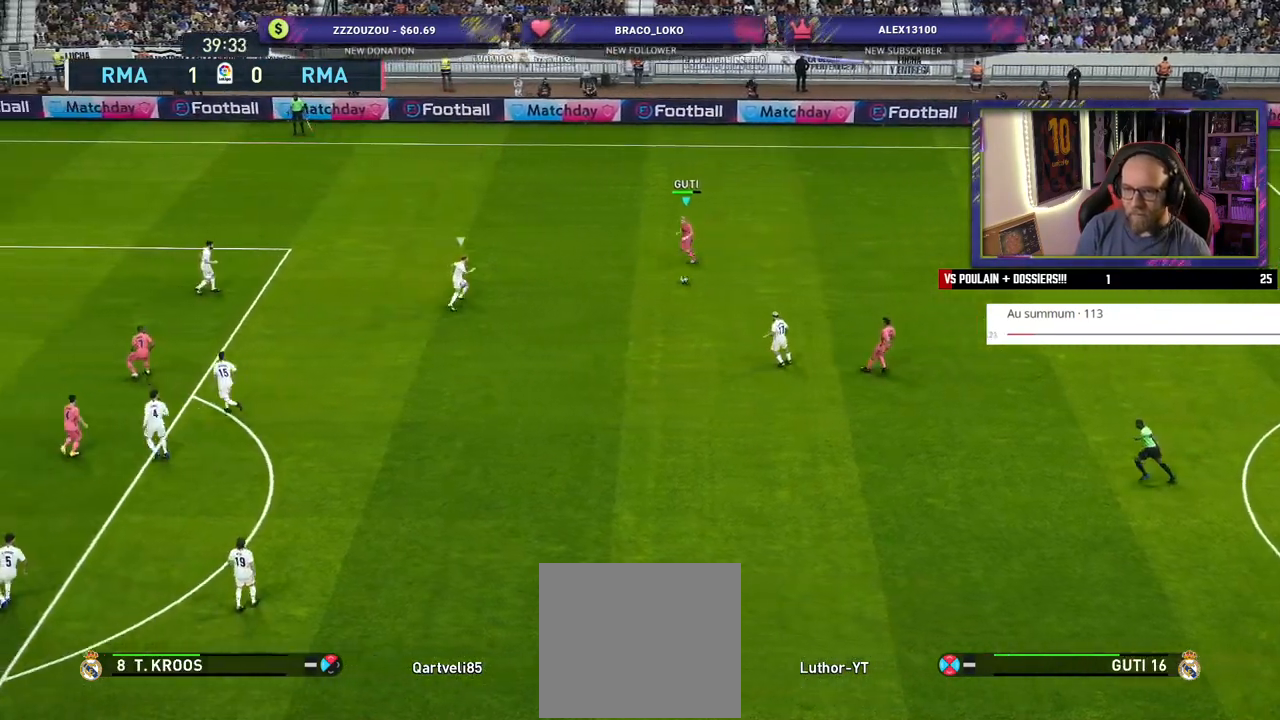
{"buttons": [], "left_stick": "down", "right_stick": "center", "events": [[300, "CROSS", "down"], [460, "CROSS", "up"]]}
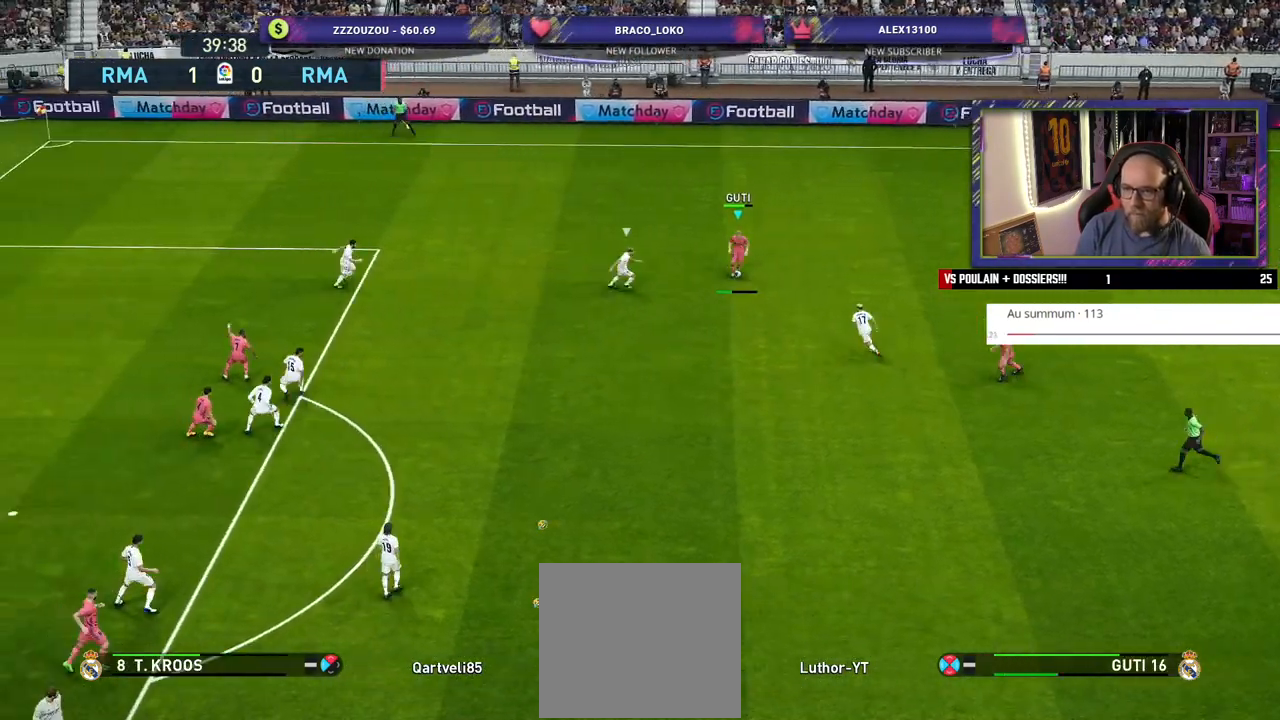
{"buttons": [], "left_stick": "right", "right_stick": "center", "events": [[300, "left_stick", "center"], [460, "left_stick", "right"]]}